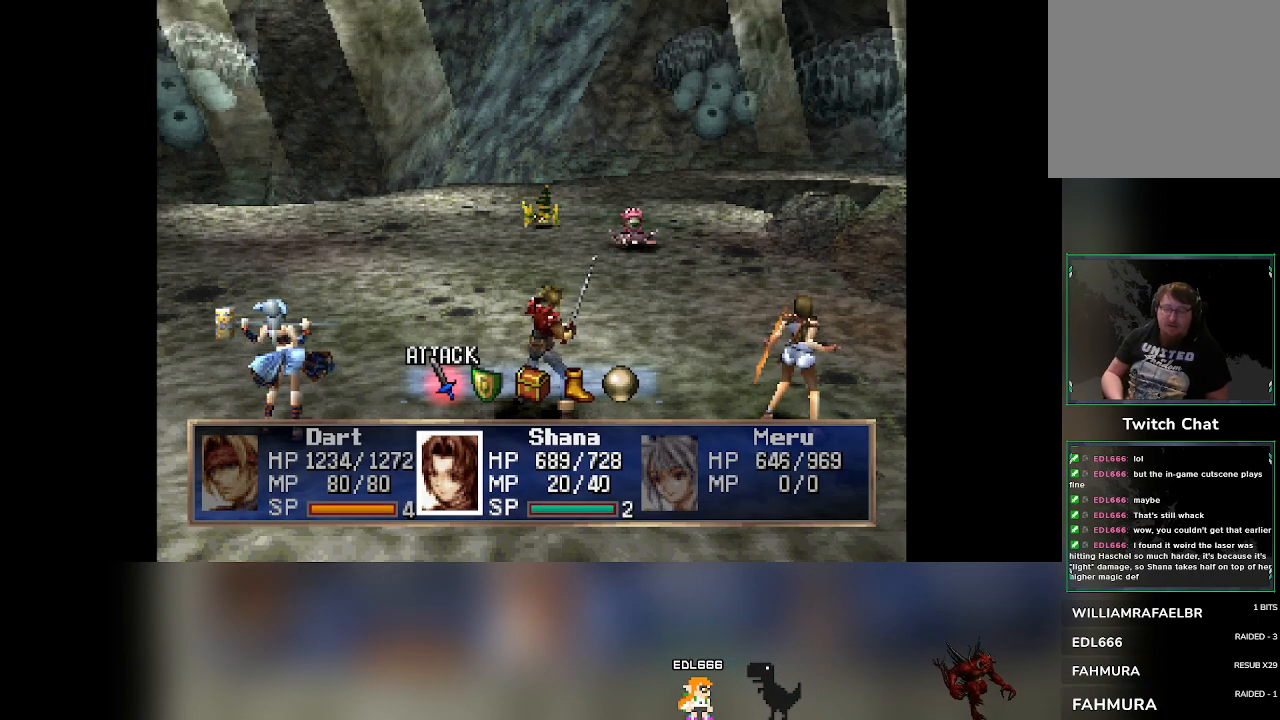
Gameplay with a controller (PlayStation layout); each line is a JSON object with the inputs held at the frame after it. "events" lists button and stick changes between this image and that frame as [ms after this image, input, new state], when the widget could be followed in between. Not read: L3 R3 right_stick.
{"buttons": ["DPAD_RIGHT"], "left_stick": "center", "events": [[500, "DPAD_RIGHT", "down"]]}
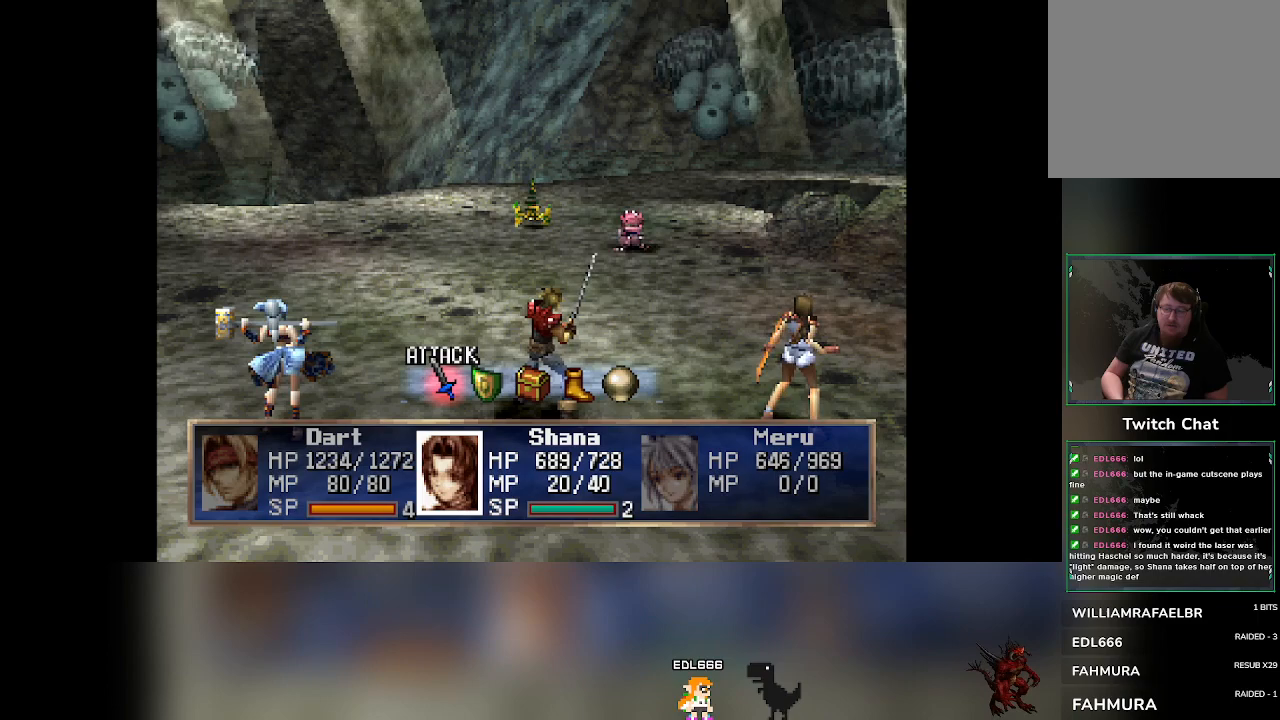
{"buttons": ["CROSS"], "left_stick": "center", "events": [[67, "DPAD_RIGHT", "up"], [450, "CROSS", "down"]]}
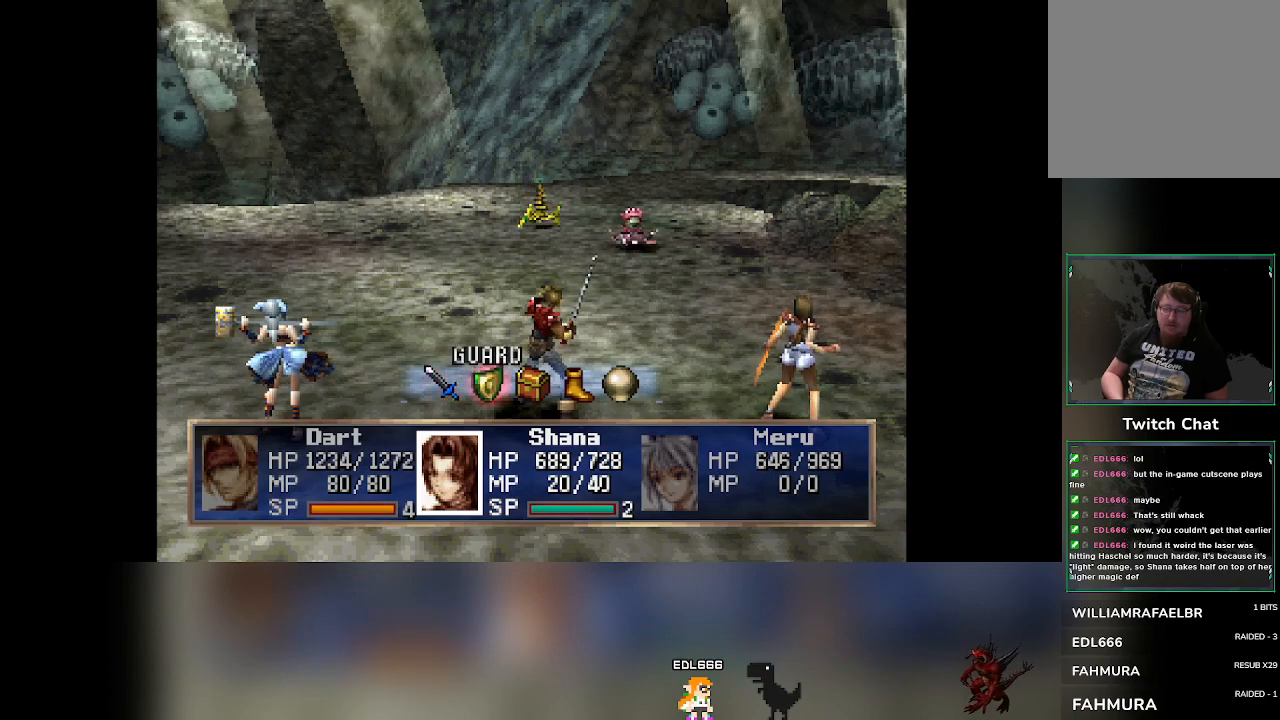
{"buttons": ["CROSS"], "left_stick": "center", "events": []}
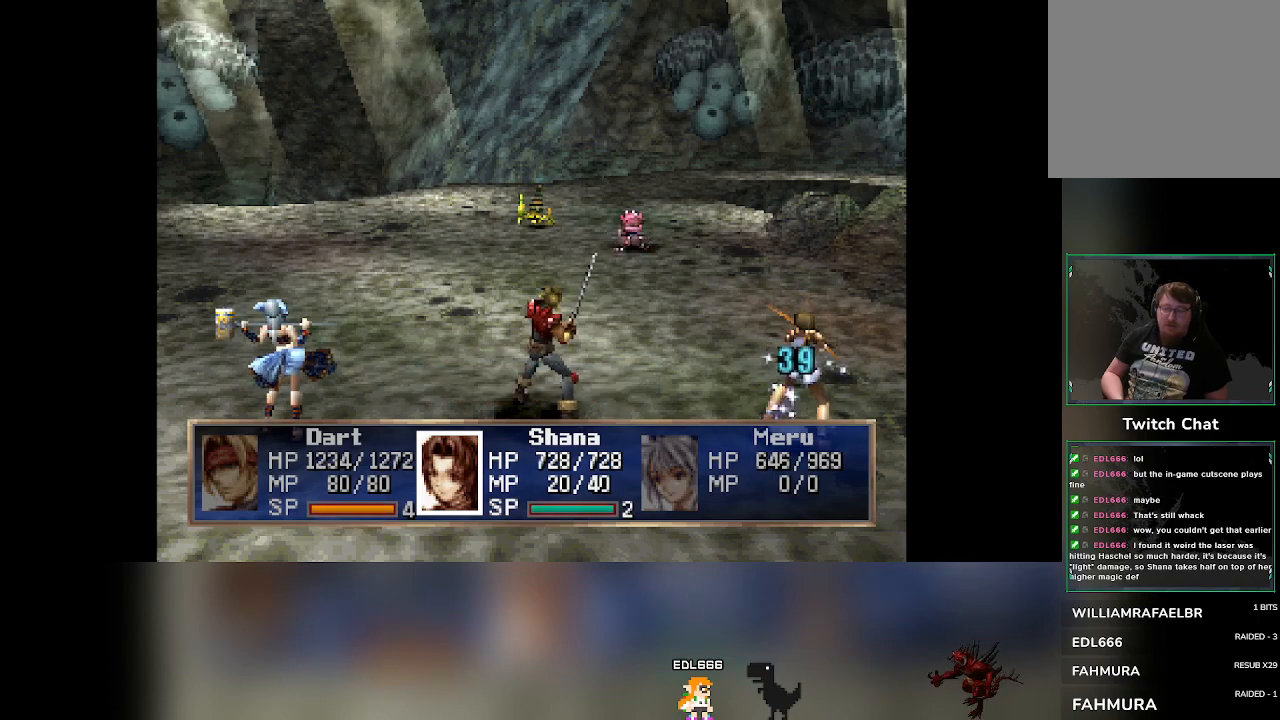
{"buttons": [], "left_stick": "center", "events": [[183, "CROSS", "up"]]}
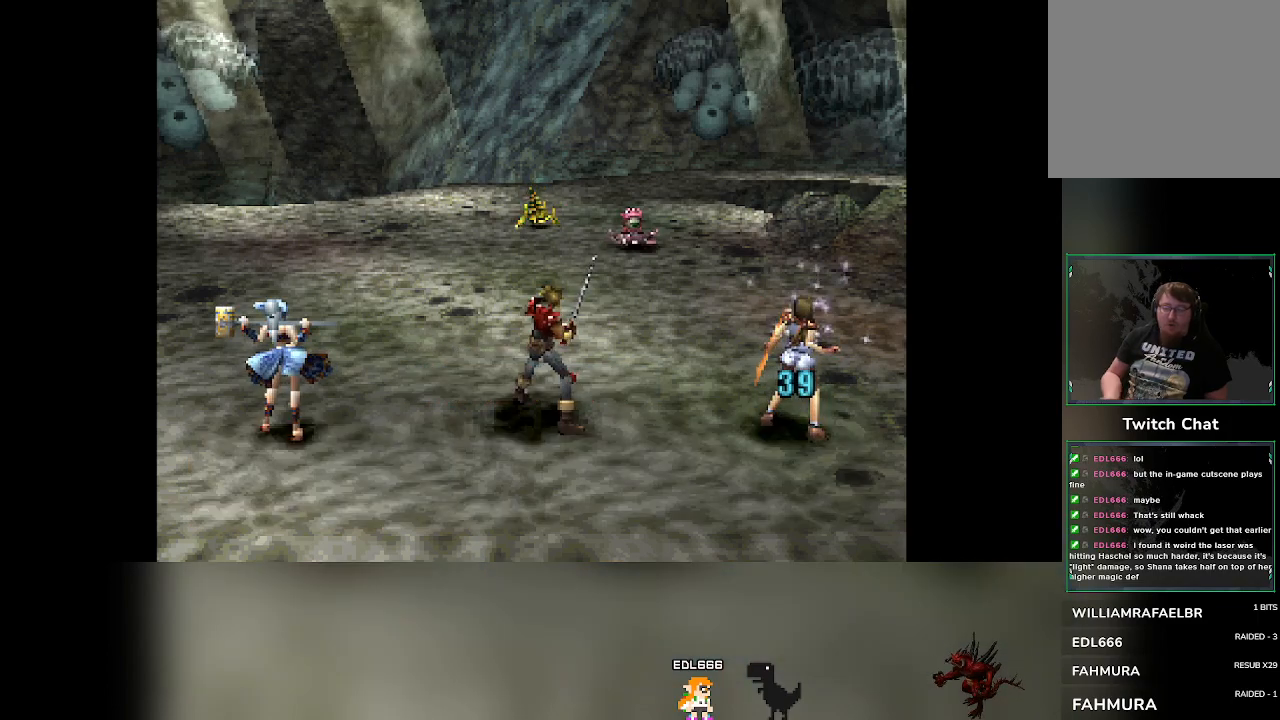
{"buttons": [], "left_stick": "center", "events": []}
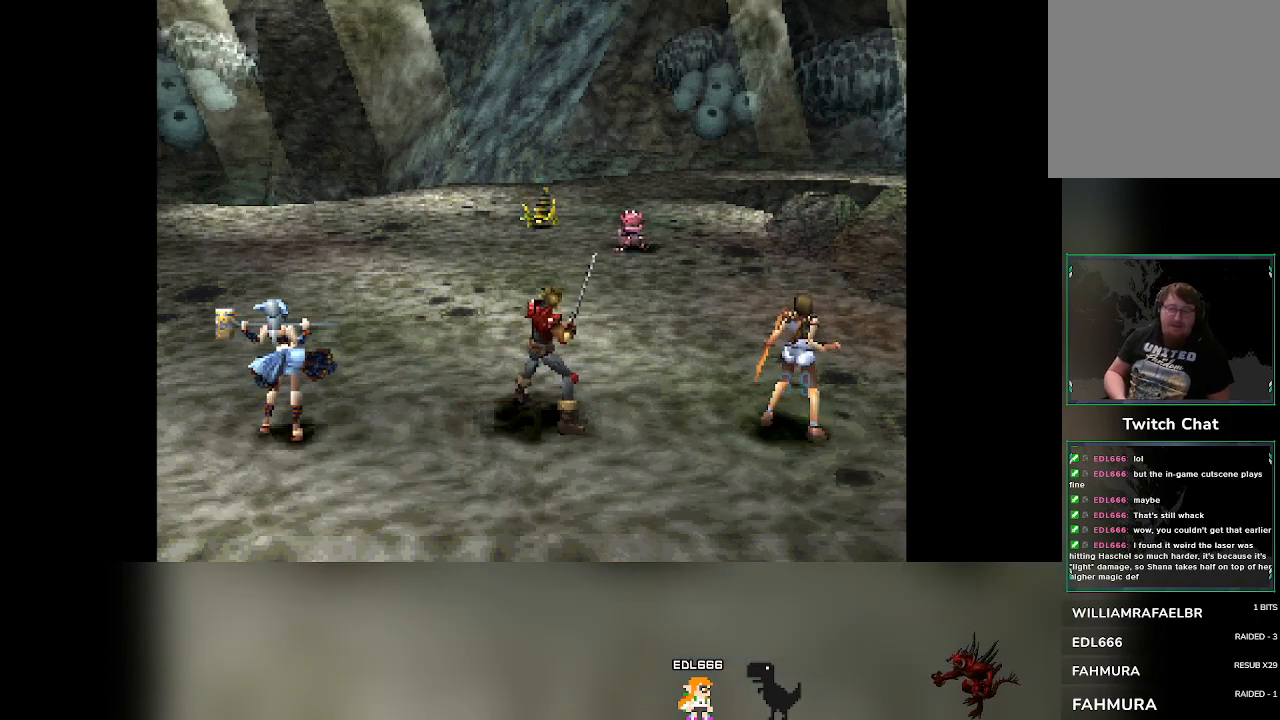
{"buttons": [], "left_stick": "center", "events": []}
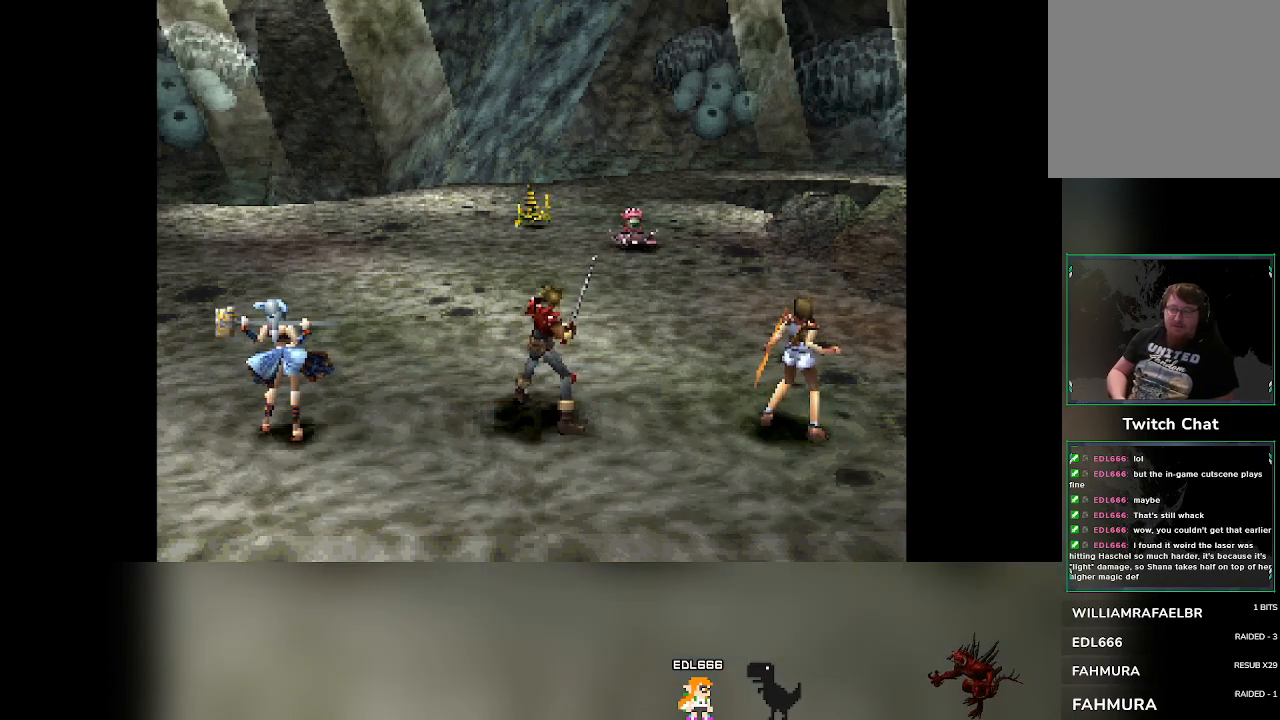
{"buttons": [], "left_stick": "center", "events": []}
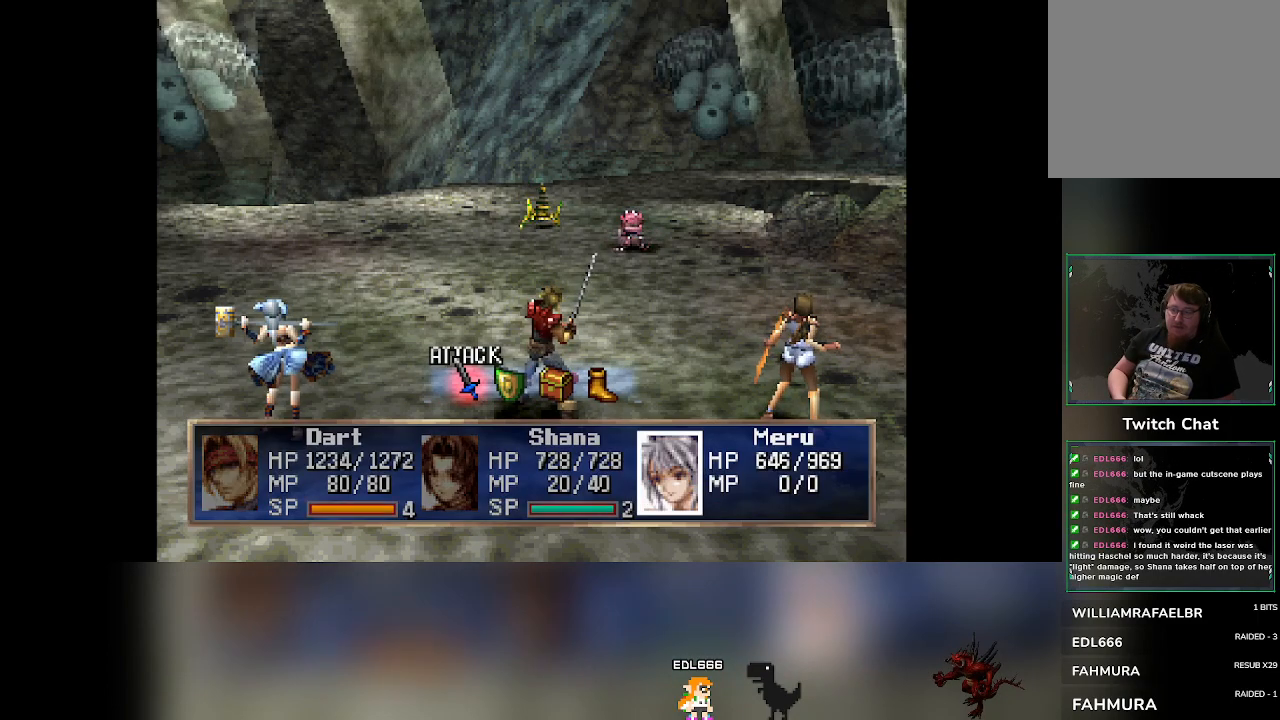
{"buttons": [], "left_stick": "center", "events": [[300, "CROSS", "down"], [417, "CROSS", "up"]]}
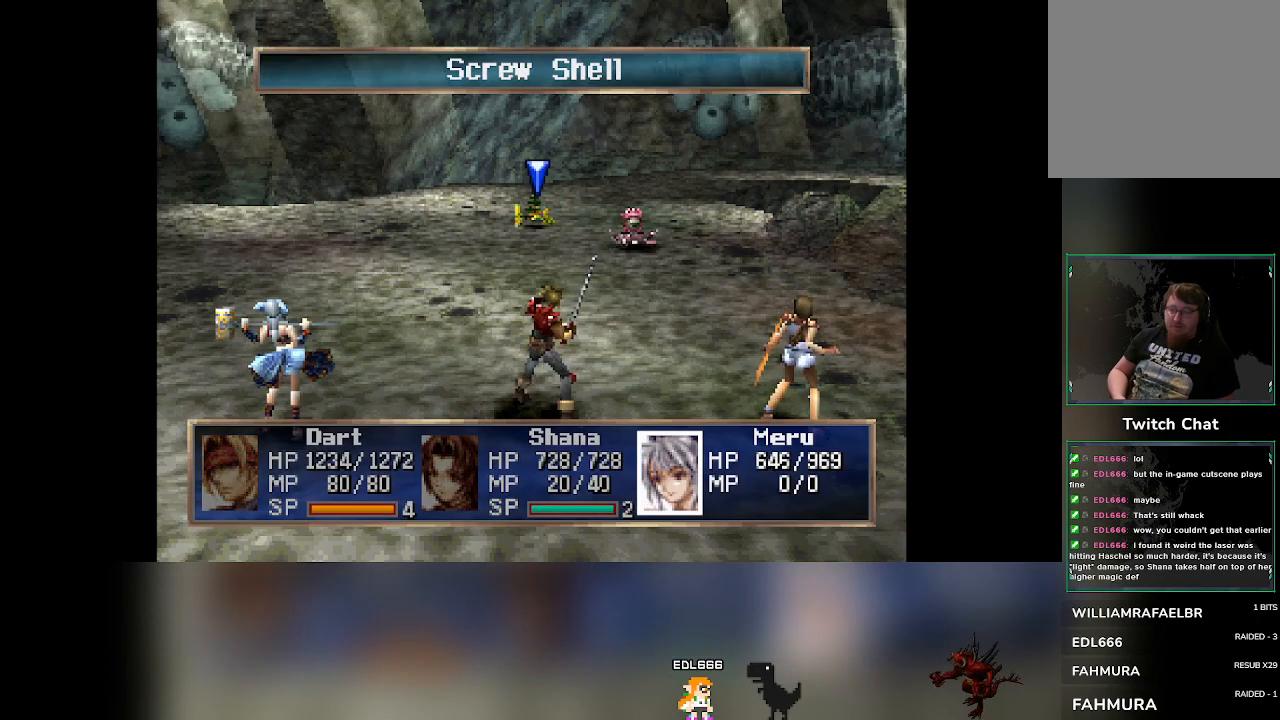
{"buttons": [], "left_stick": "center", "events": []}
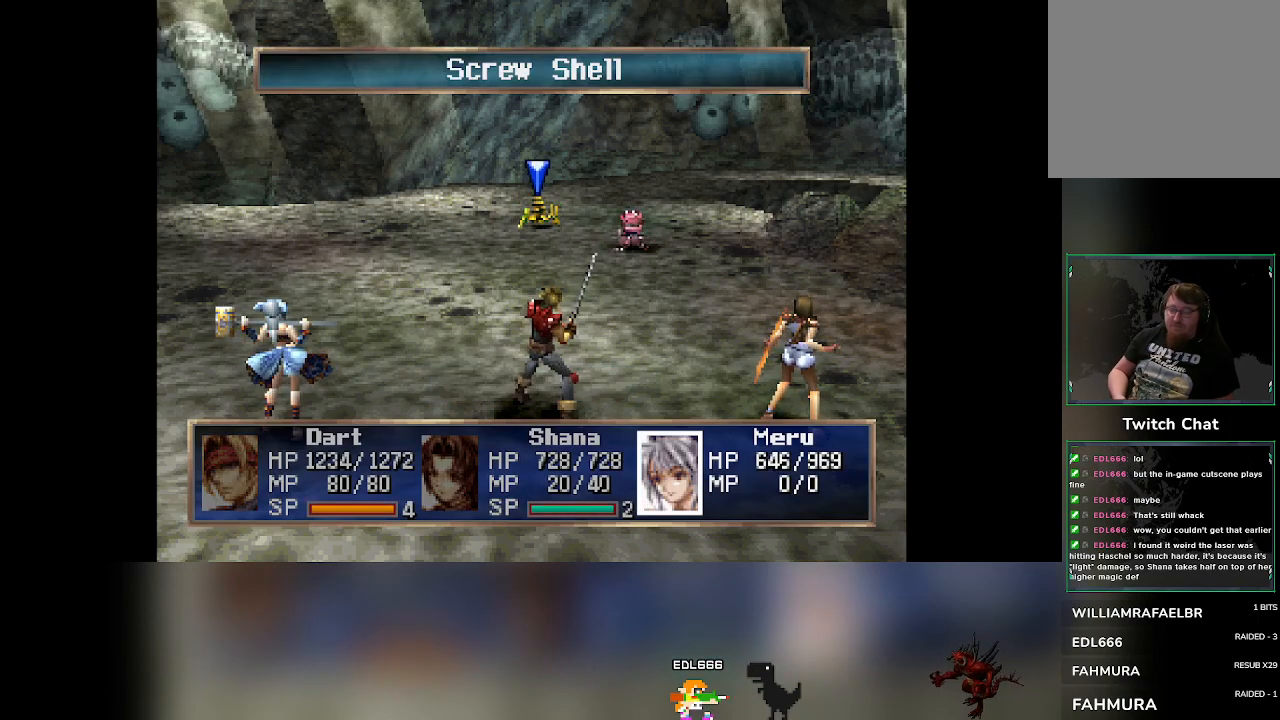
{"buttons": ["DPAD_RIGHT"], "left_stick": "center", "events": [[500, "DPAD_RIGHT", "down"]]}
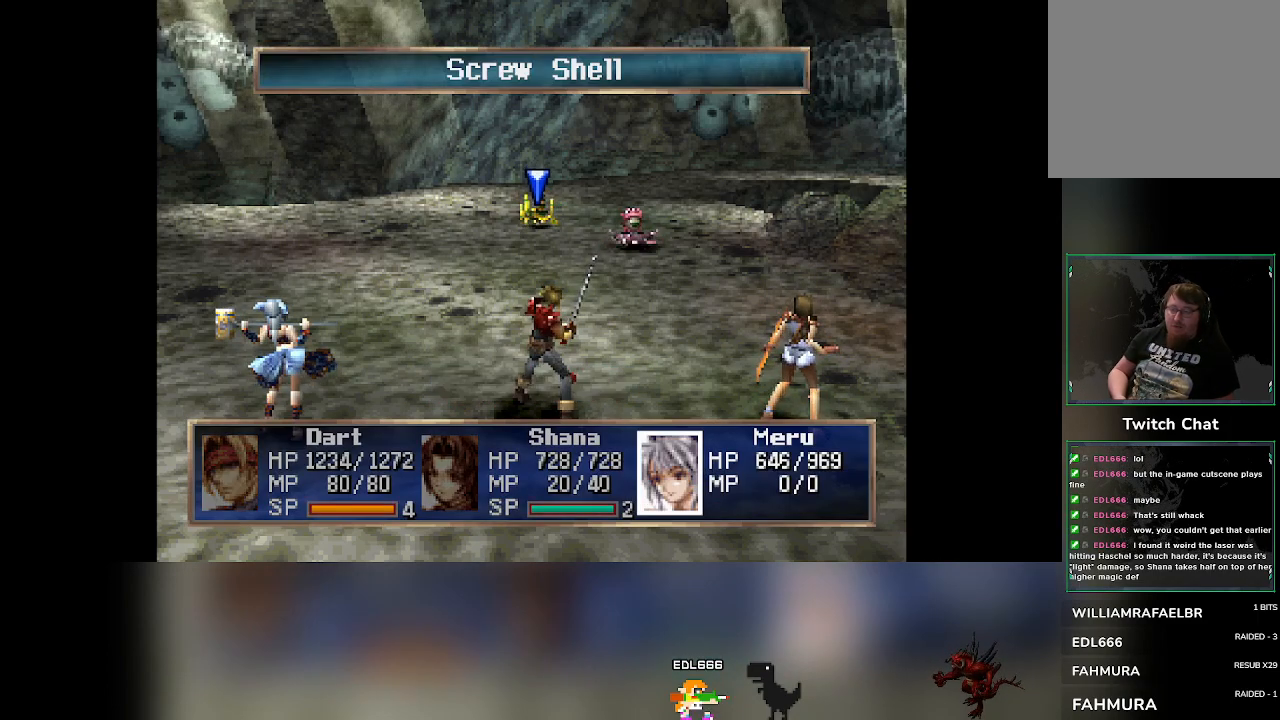
{"buttons": [], "left_stick": "center", "events": [[100, "DPAD_RIGHT", "up"]]}
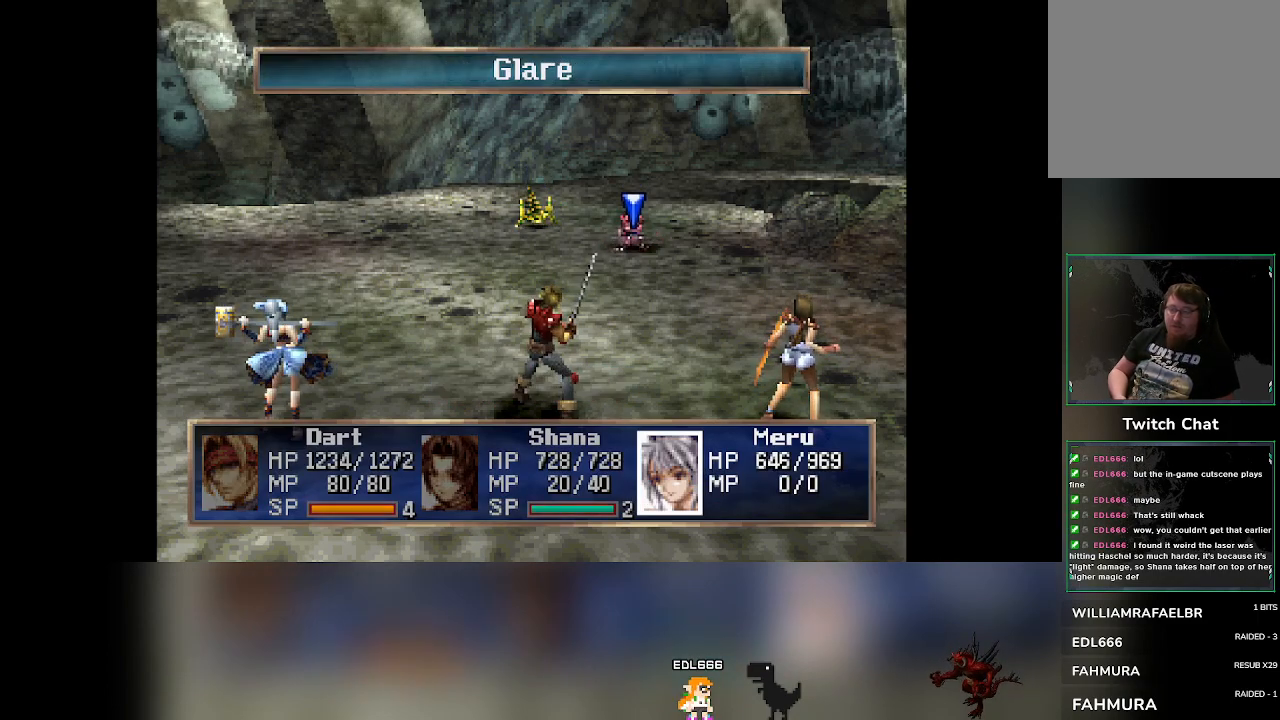
{"buttons": [], "left_stick": "center", "events": []}
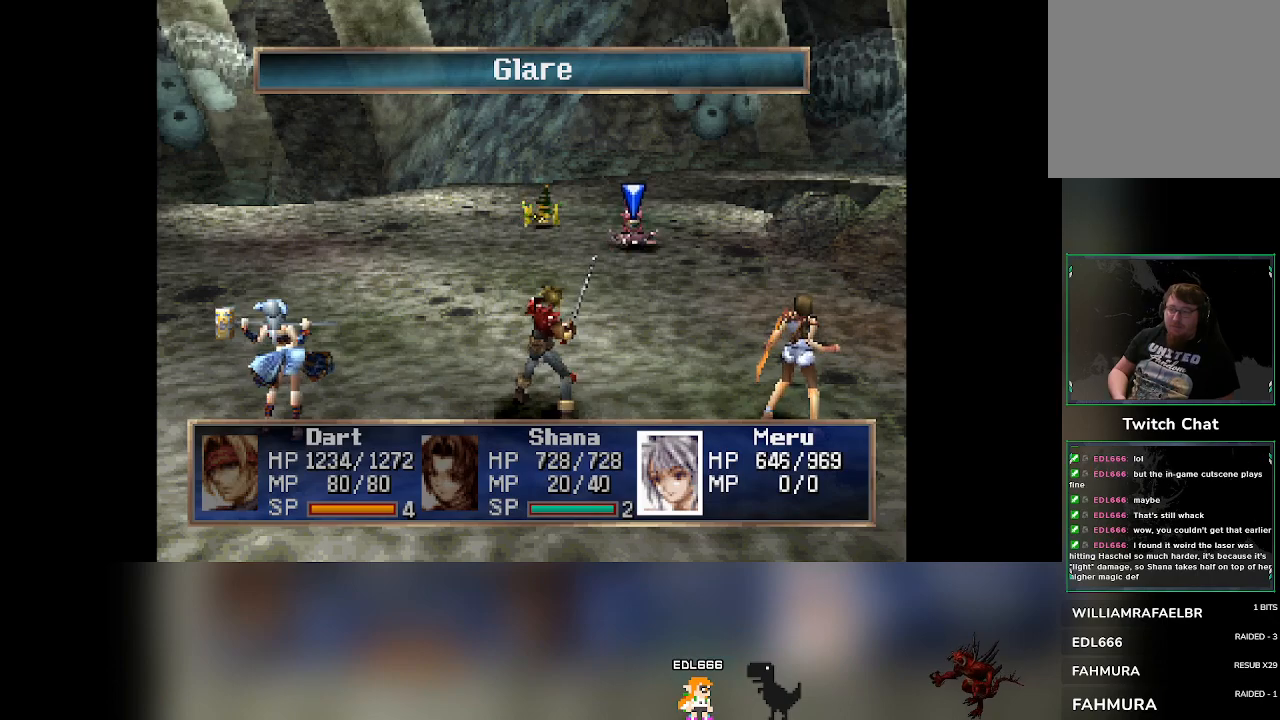
{"buttons": [], "left_stick": "center", "events": []}
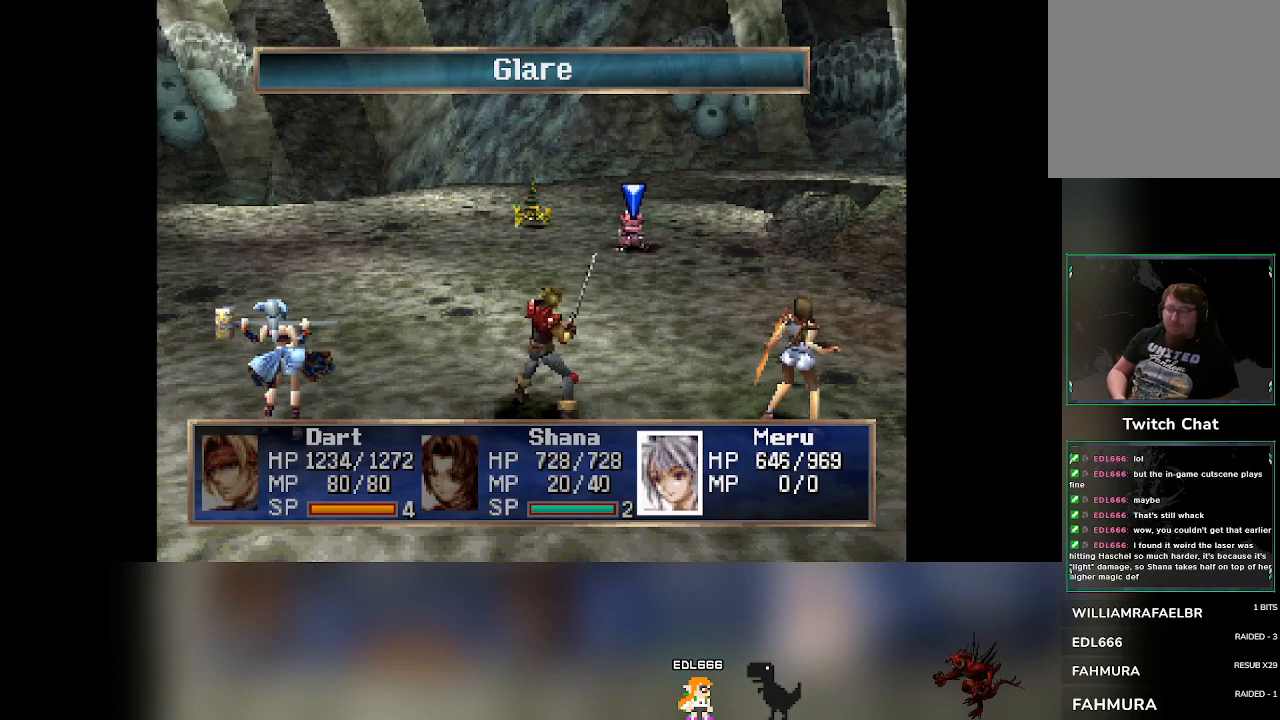
{"buttons": [], "left_stick": "center", "events": []}
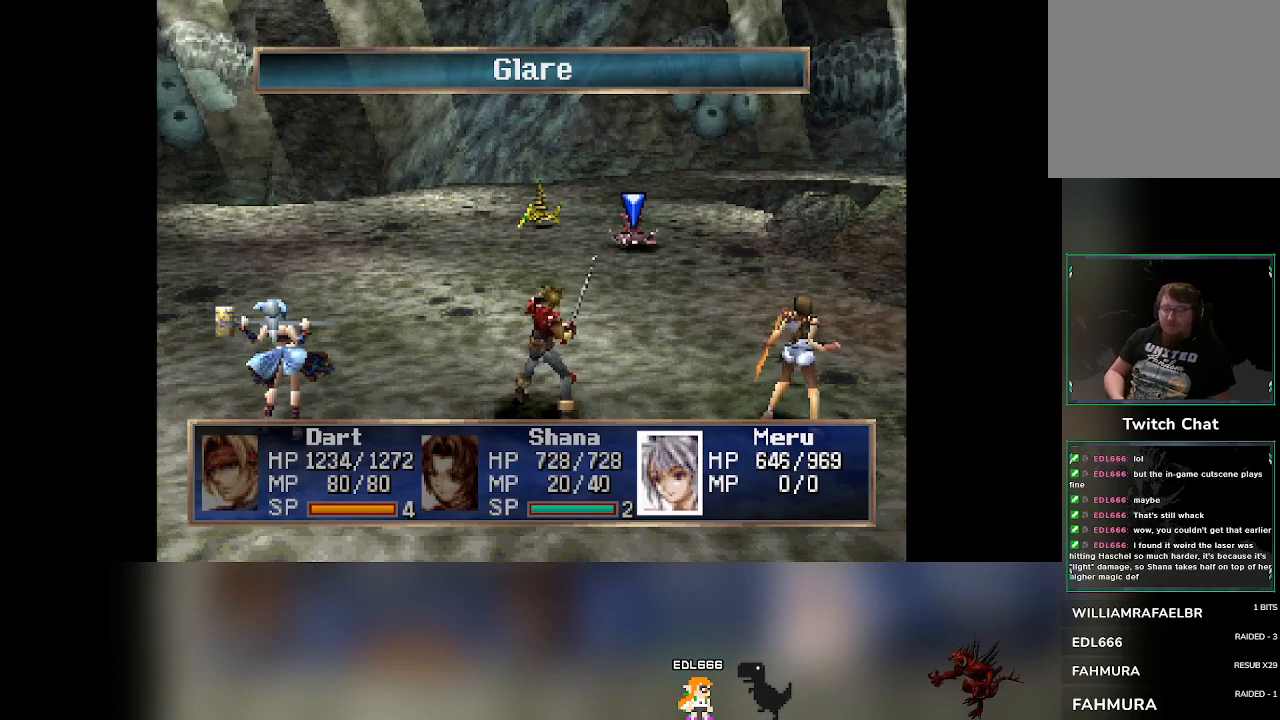
{"buttons": [], "left_stick": "center", "events": []}
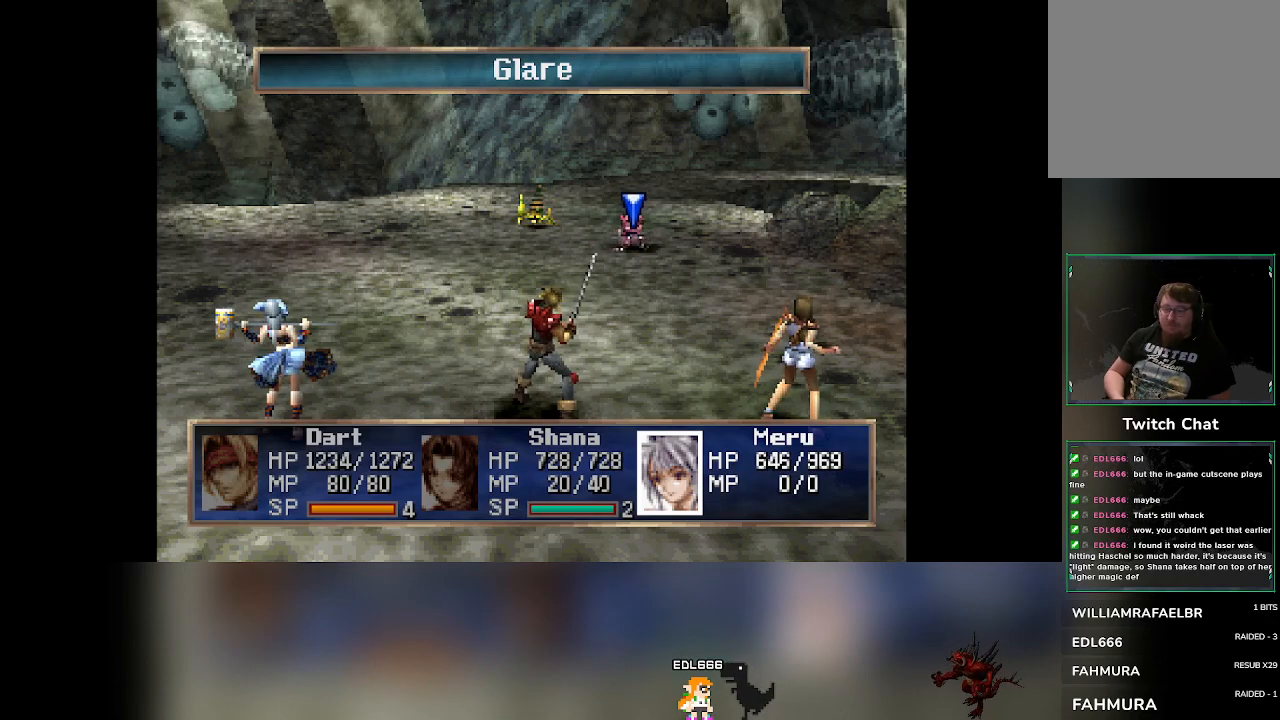
{"buttons": [], "left_stick": "center", "events": [[233, "DPAD_LEFT", "down"], [367, "DPAD_LEFT", "up"]]}
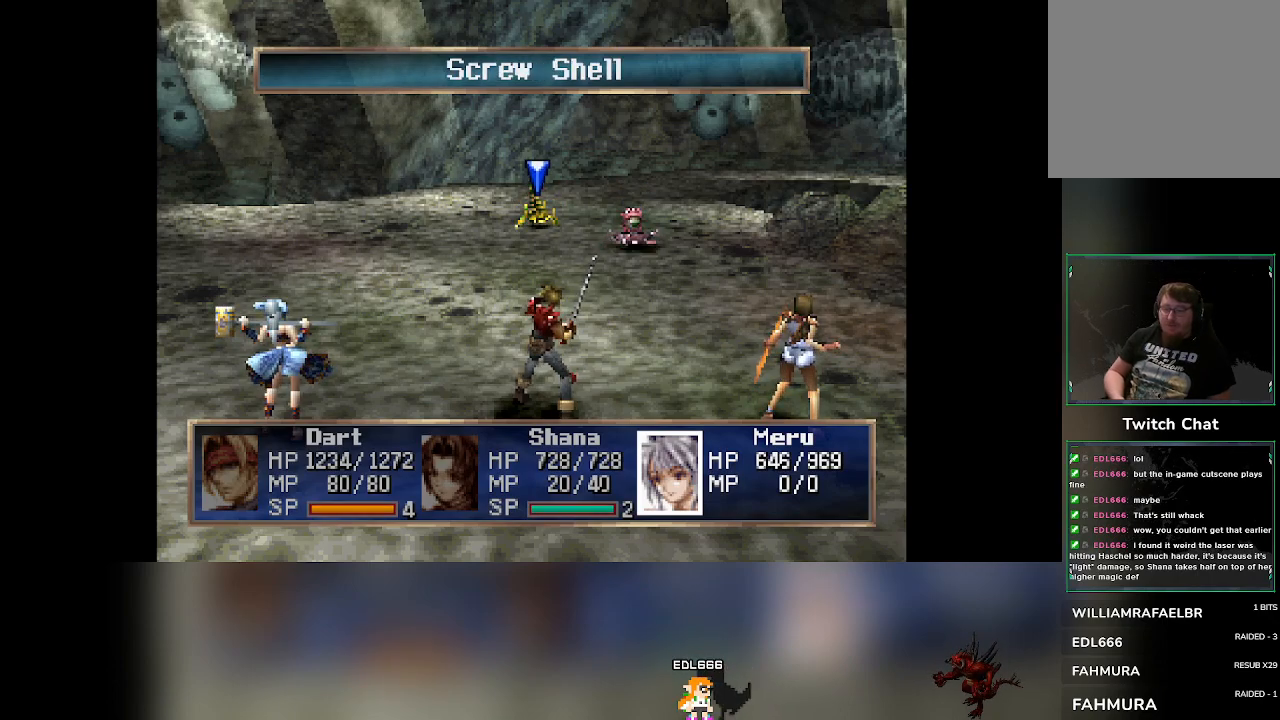
{"buttons": [], "left_stick": "center", "events": []}
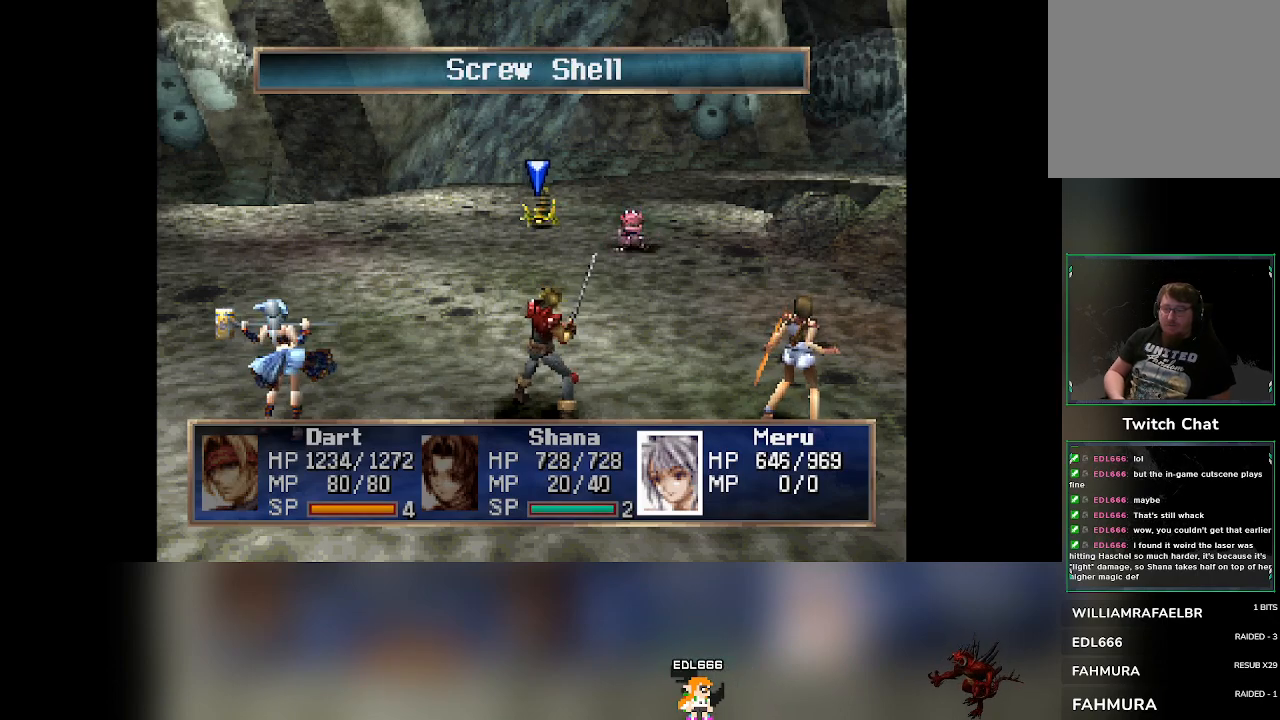
{"buttons": [], "left_stick": "center", "events": []}
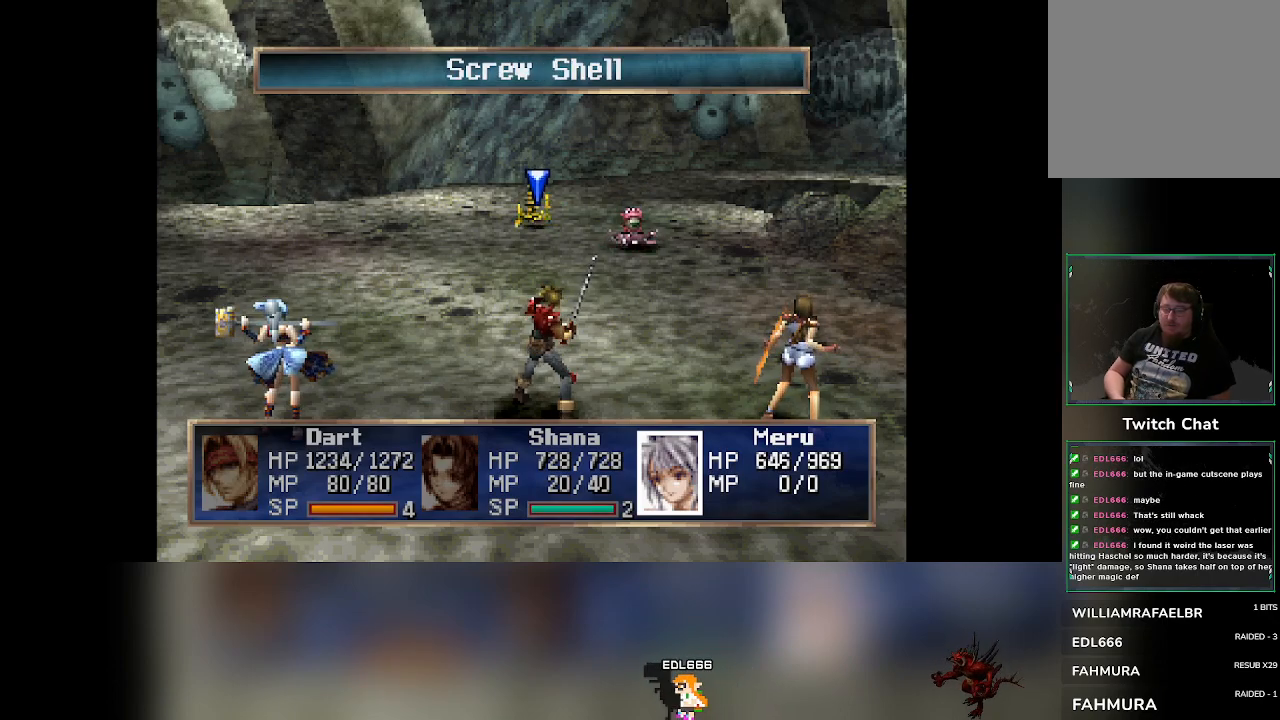
{"buttons": [], "left_stick": "center", "events": [[50, "CROSS", "down"], [233, "CROSS", "up"]]}